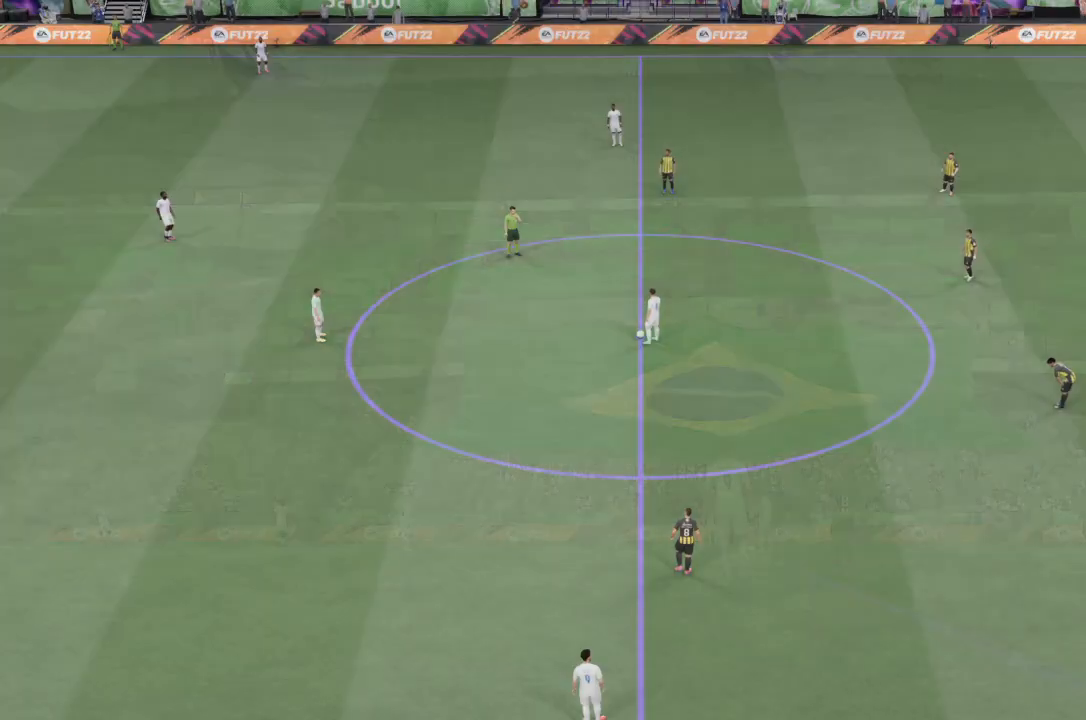
Gameplay with a controller (PlayStation layout); each line is a JSON object with the inputs held at the frame after it. "events" lists button and stick changes between this image and that frame as [ms after this image, input, new state], when the widget could be followed in between. Not read: L3 R3.
{"buttons": [], "left_stick": "center", "right_stick": "center", "events": []}
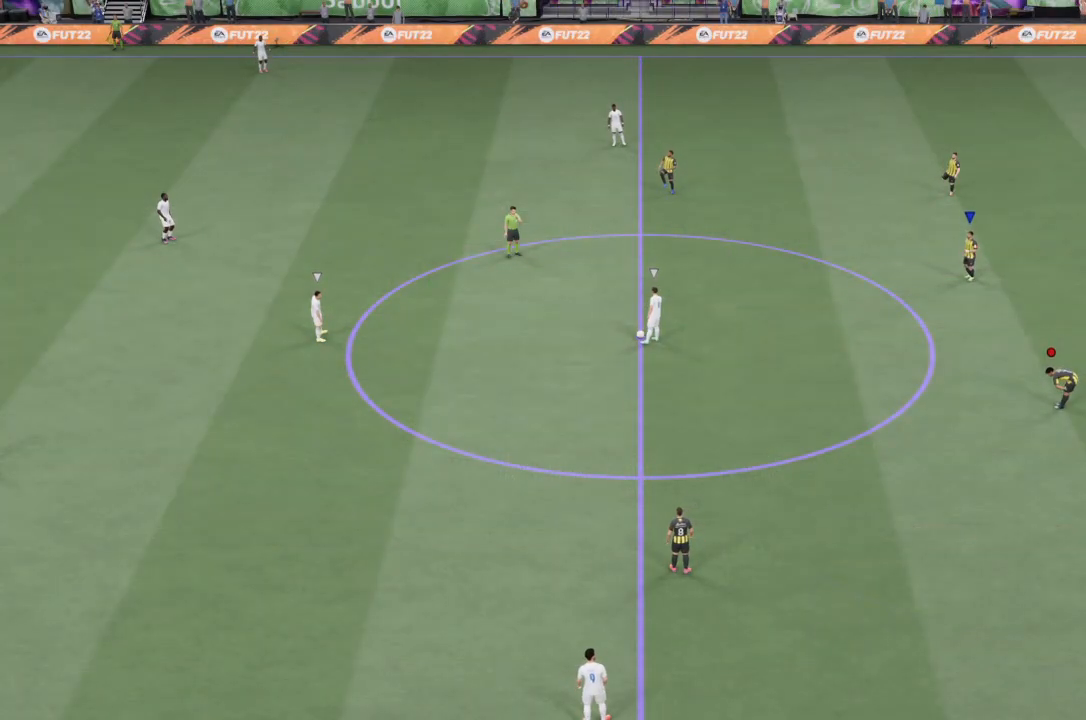
{"buttons": [], "left_stick": "center", "right_stick": "center", "events": []}
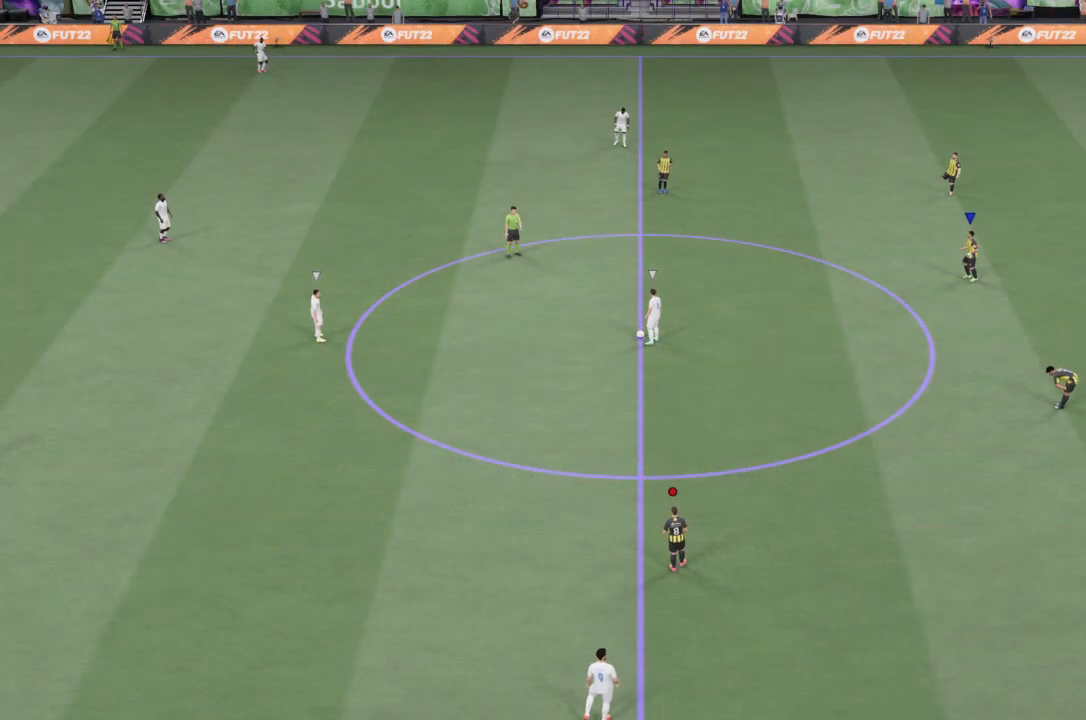
{"buttons": [], "left_stick": "center", "right_stick": "center", "events": []}
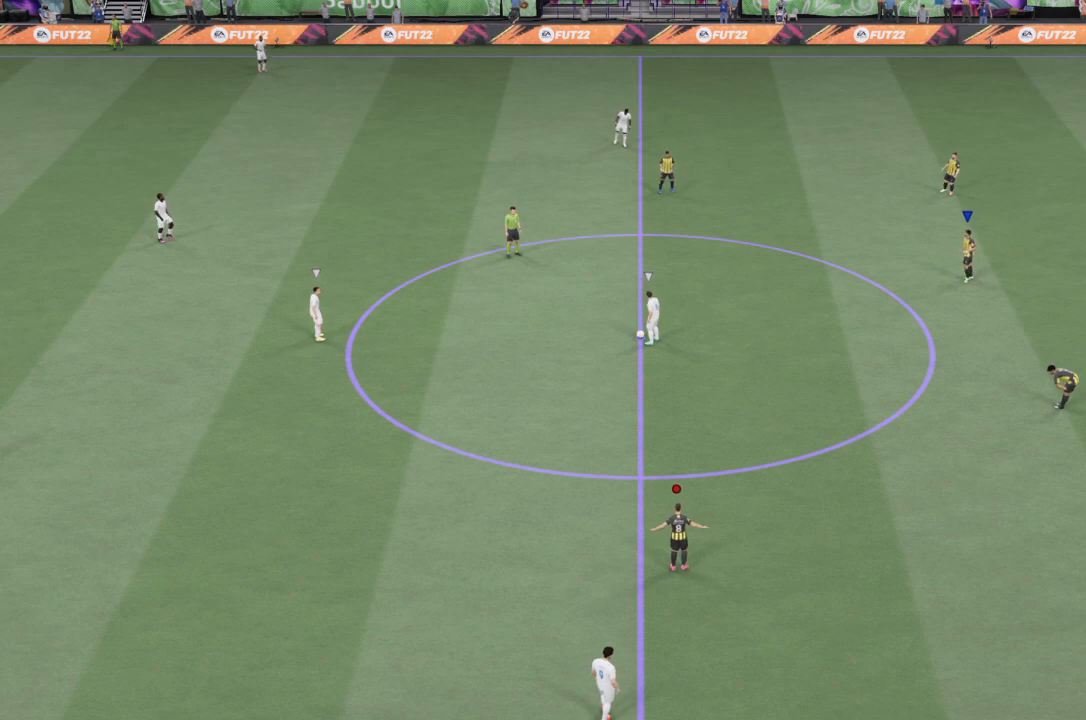
{"buttons": [], "left_stick": "center", "right_stick": "center", "events": []}
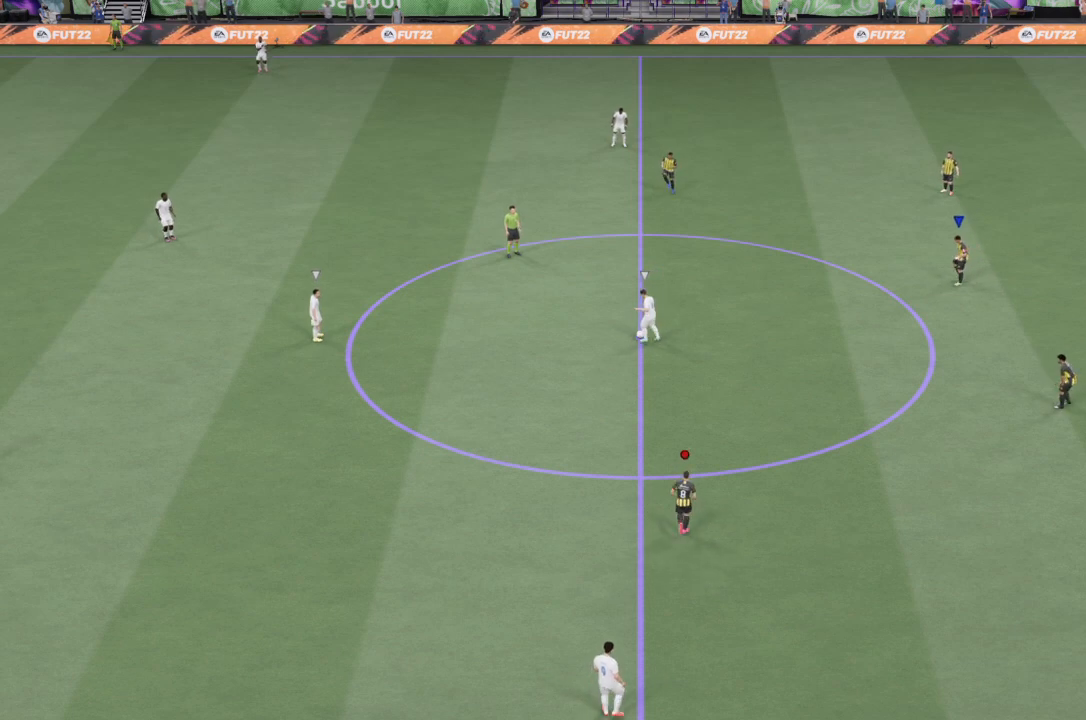
{"buttons": [], "left_stick": "center", "right_stick": "center", "events": []}
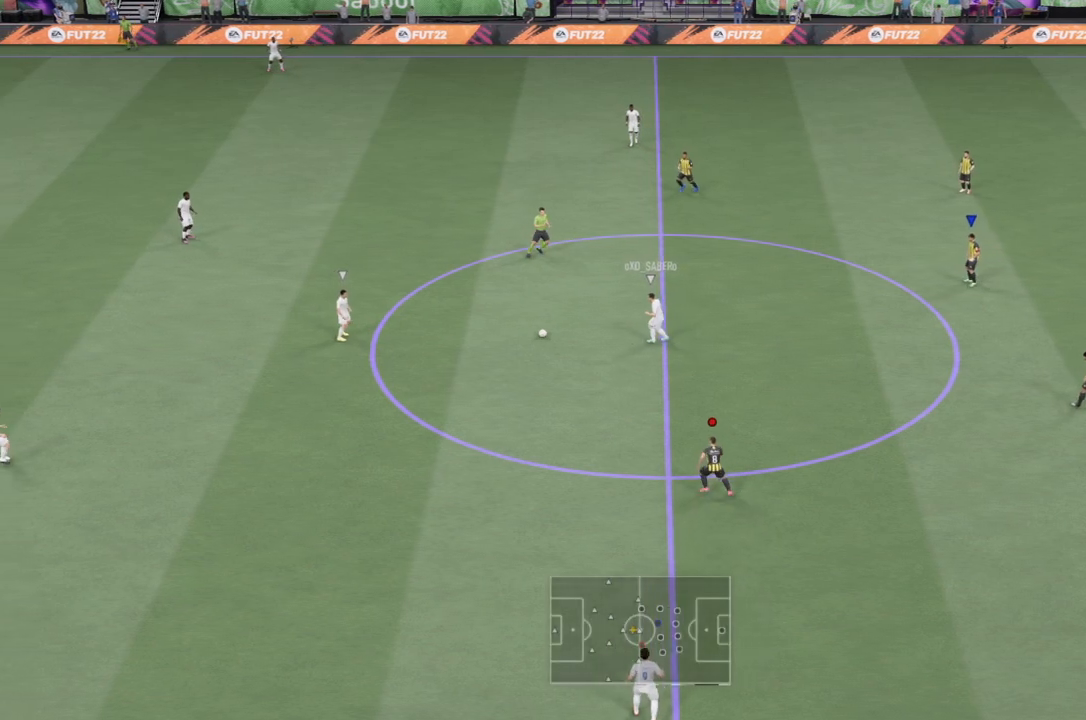
{"buttons": [], "left_stick": "center", "right_stick": "center", "events": []}
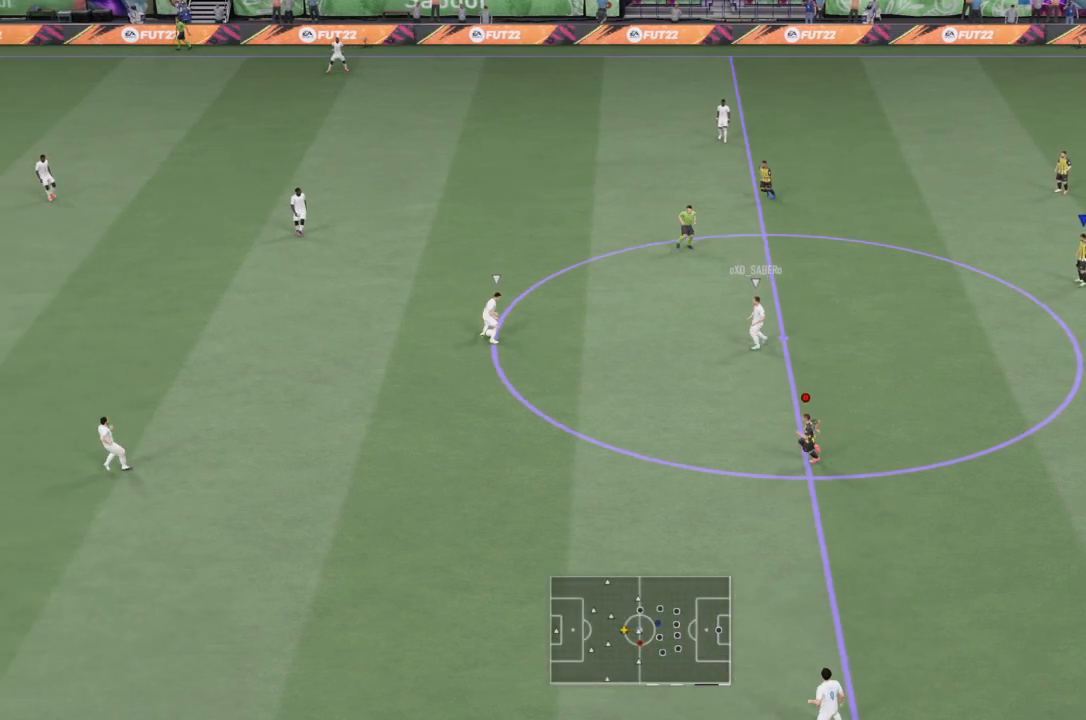
{"buttons": [], "left_stick": "center", "right_stick": "center", "events": []}
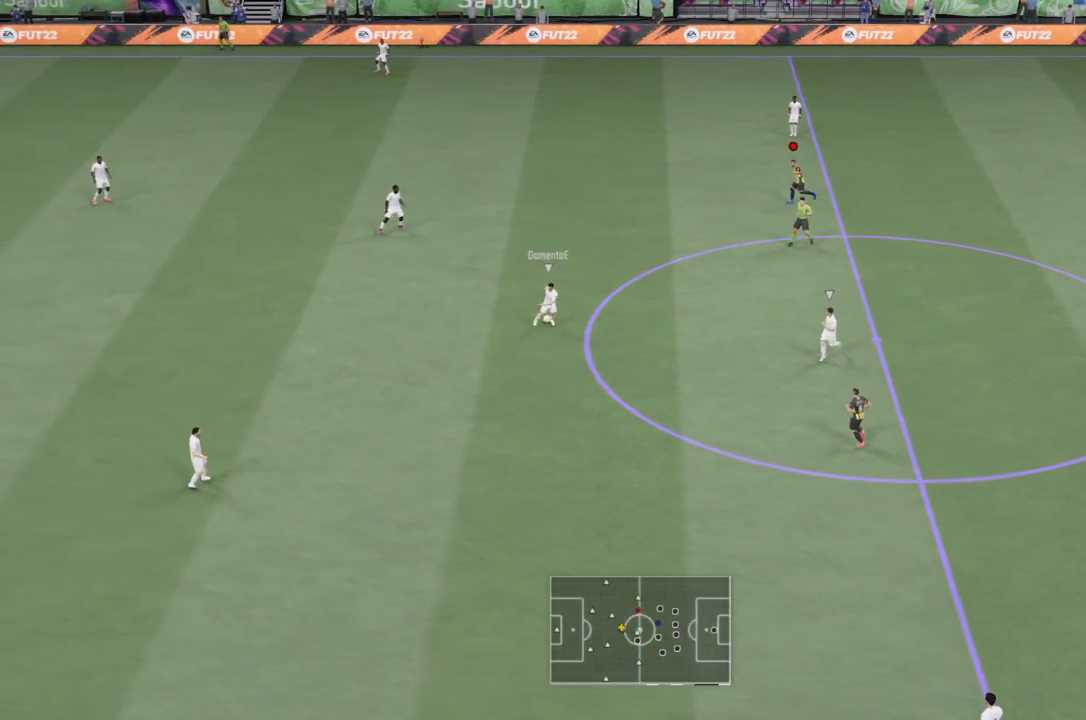
{"buttons": ["L1"], "left_stick": "center", "right_stick": "center", "events": [[400, "L1", "down"]]}
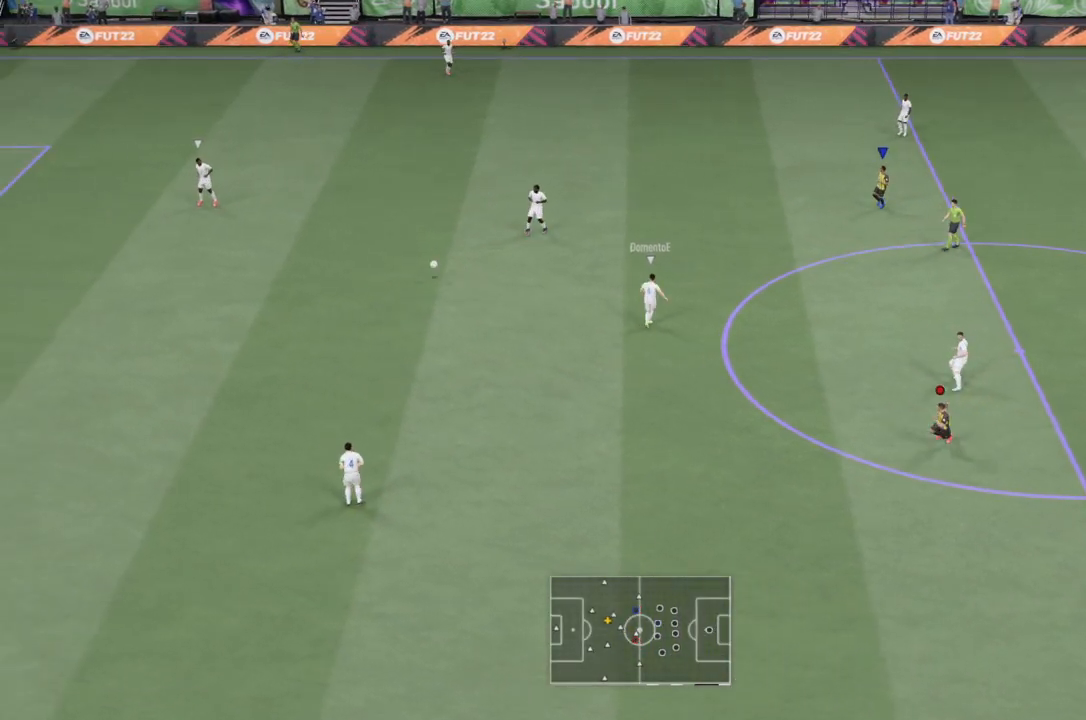
{"buttons": [], "left_stick": "center", "right_stick": "center", "events": [[134, "L1", "up"]]}
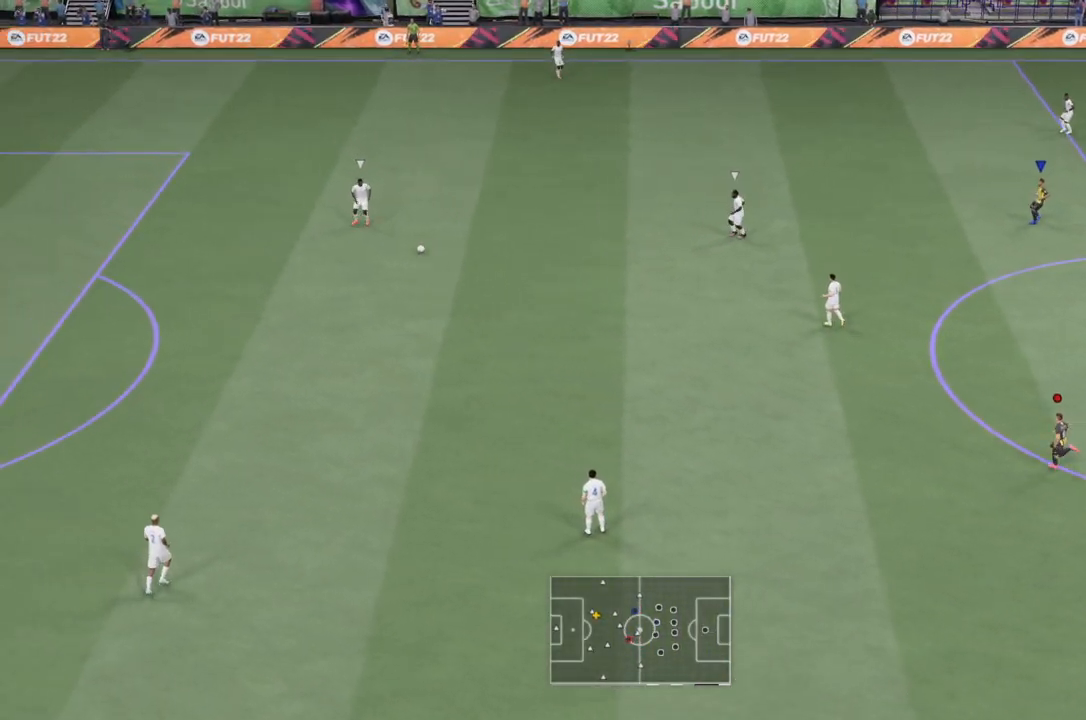
{"buttons": ["R2"], "left_stick": "left", "right_stick": "center", "events": [[33, "L1", "down"], [100, "R2", "down"], [133, "L1", "up"], [200, "left_stick", "down-left"], [434, "left_stick", "left"]]}
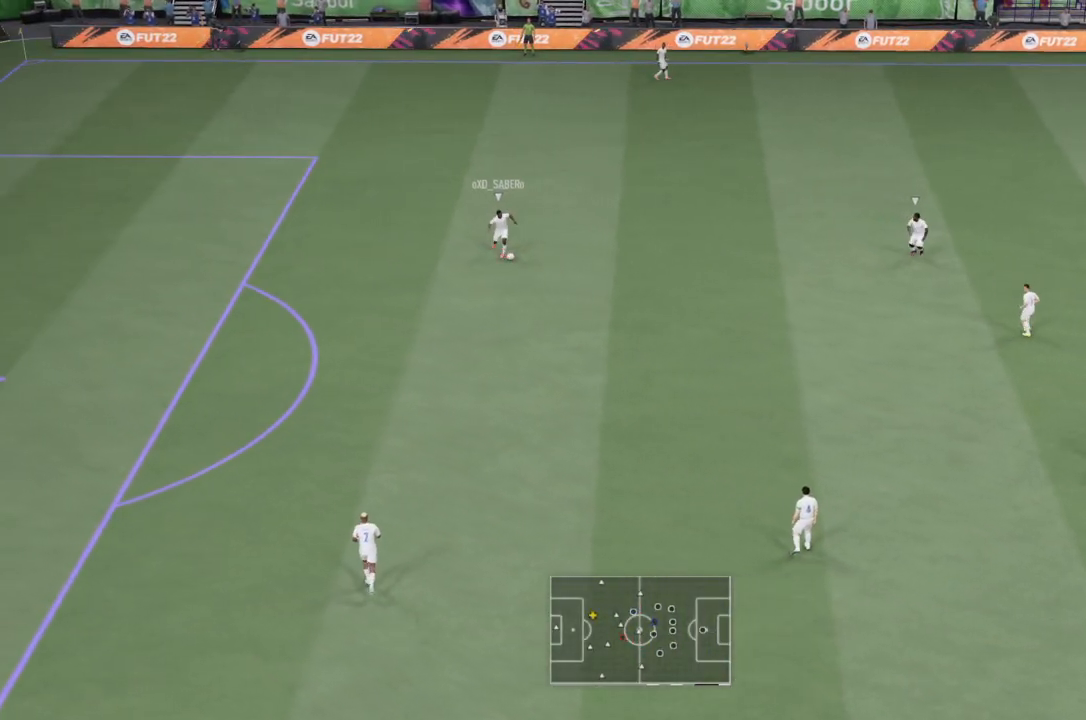
{"buttons": ["R2"], "left_stick": "down-left", "right_stick": "center", "events": [[34, "L1", "down"], [201, "left_stick", "down-left"], [234, "L1", "up"]]}
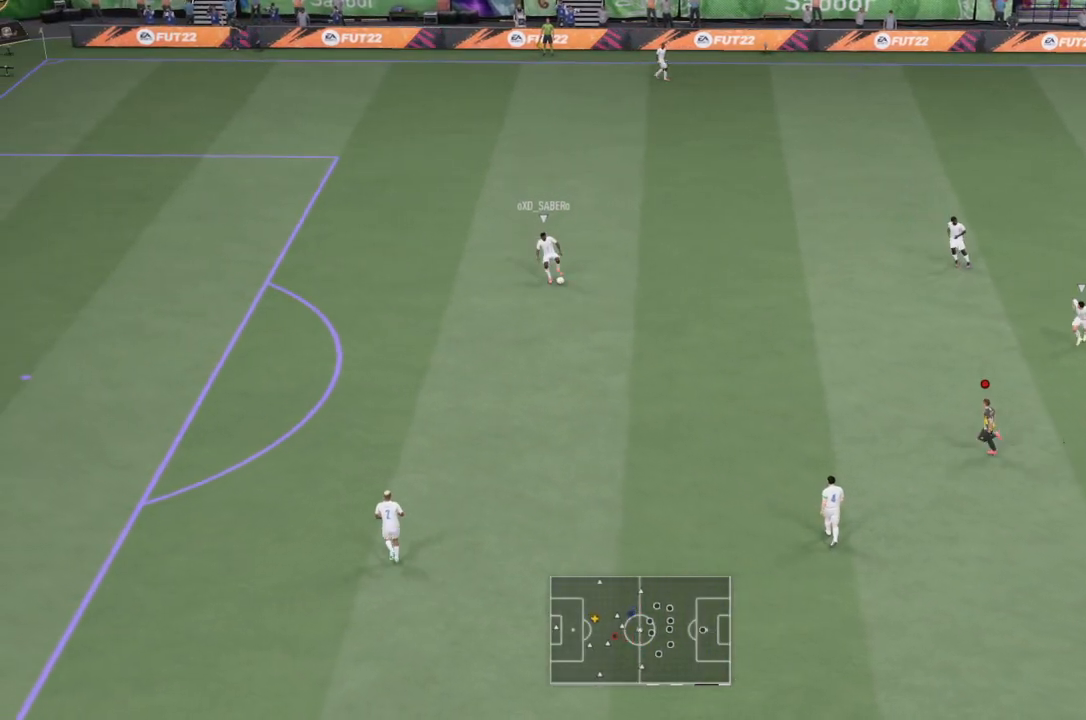
{"buttons": ["L2", "R2"], "left_stick": "down-left", "right_stick": "center", "events": [[33, "R2", "up"], [267, "R2", "down"], [400, "L2", "down"]]}
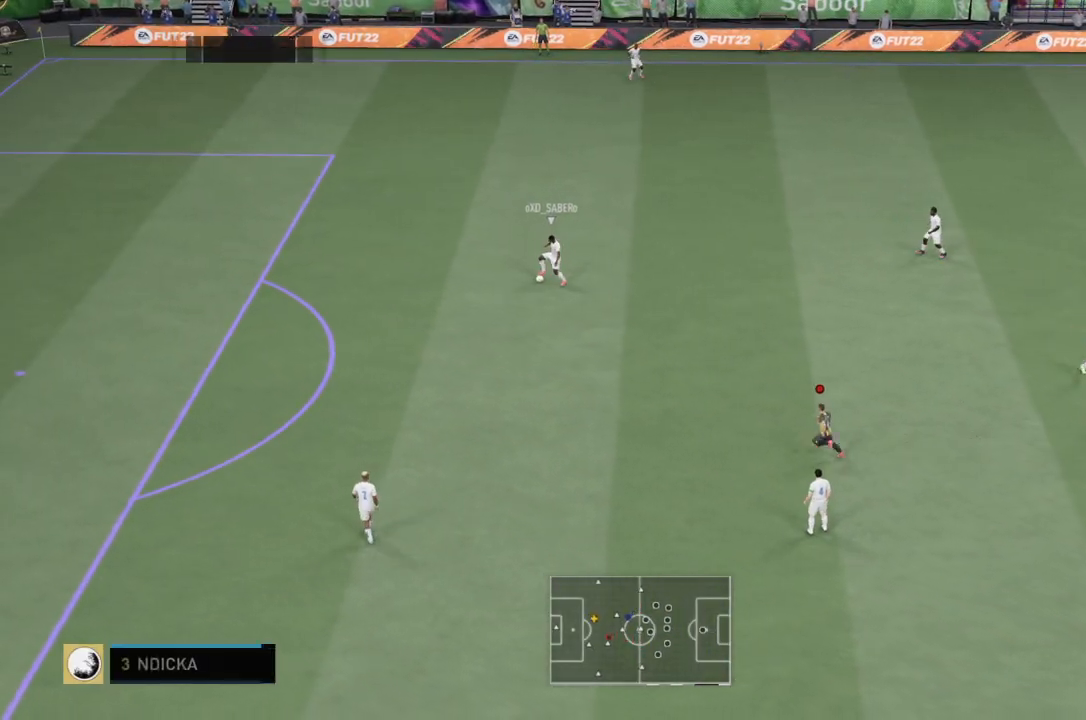
{"buttons": ["L2", "R2"], "left_stick": "up-left", "right_stick": "center", "events": [[167, "left_stick", "left"], [267, "left_stick", "up-left"]]}
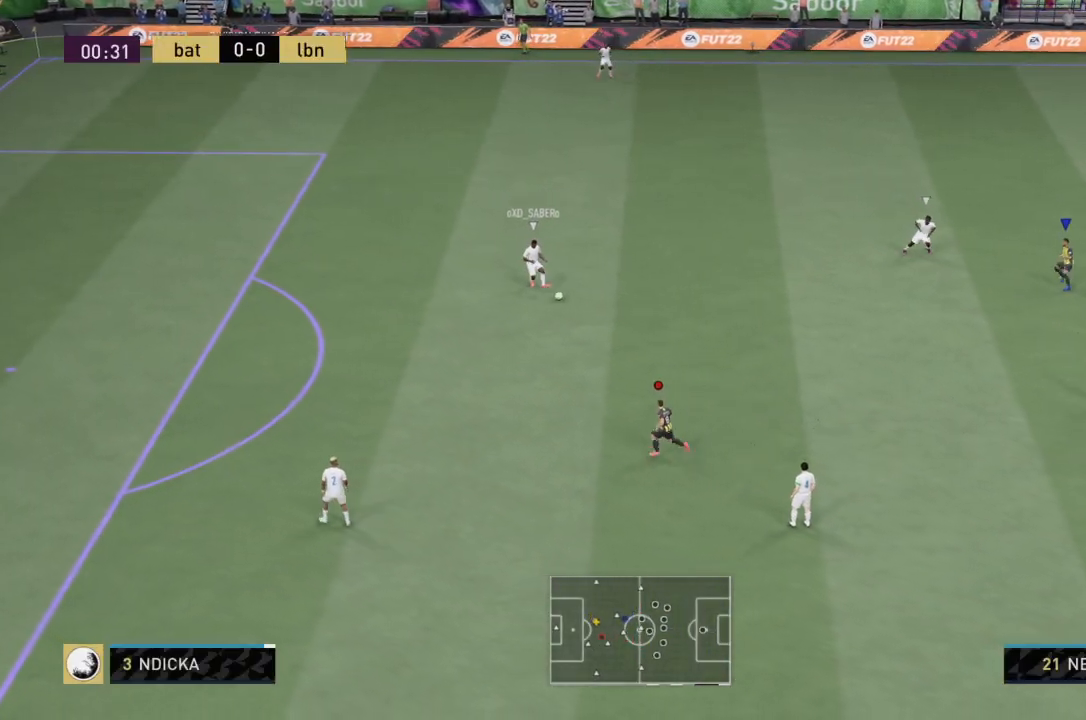
{"buttons": ["L2", "R2"], "left_stick": "left", "right_stick": "center", "events": [[33, "L2", "up"], [67, "R2", "up"], [167, "R2", "down"], [200, "L2", "down"], [334, "L2", "up"], [334, "left_stick", "left"], [434, "R2", "up"], [467, "L2", "down"], [500, "R2", "down"]]}
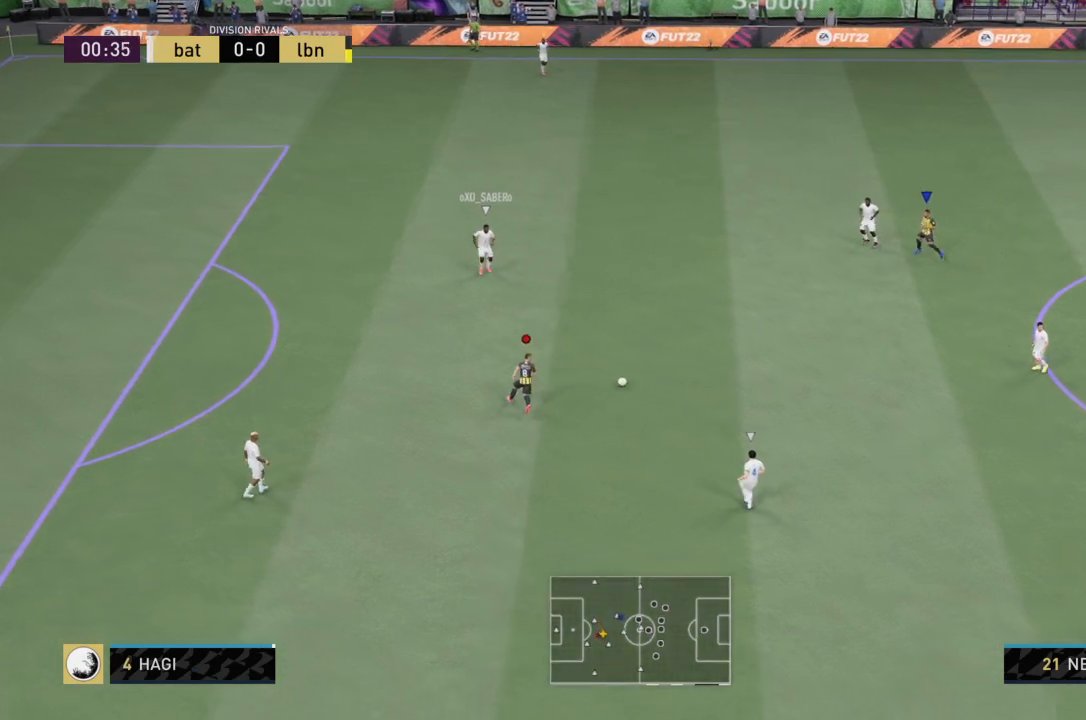
{"buttons": ["L1", "R2"], "left_stick": "down", "right_stick": "center", "events": [[134, "left_stick", "down-left"], [234, "R2", "up"], [234, "left_stick", "down"], [301, "R2", "down"], [334, "L2", "up"], [468, "L1", "down"]]}
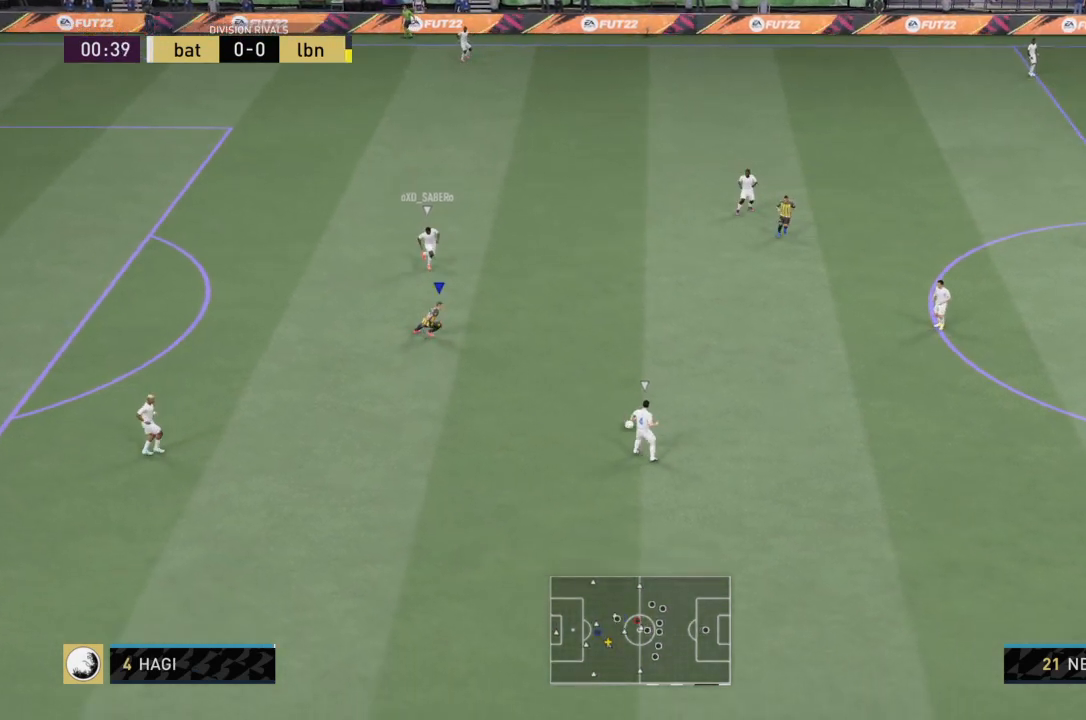
{"buttons": ["L2", "R2"], "left_stick": "down", "right_stick": "center", "events": [[133, "L1", "up"], [133, "L2", "down"], [300, "R2", "up"], [367, "R2", "down"], [367, "left_stick", "down-right"], [500, "left_stick", "down"]]}
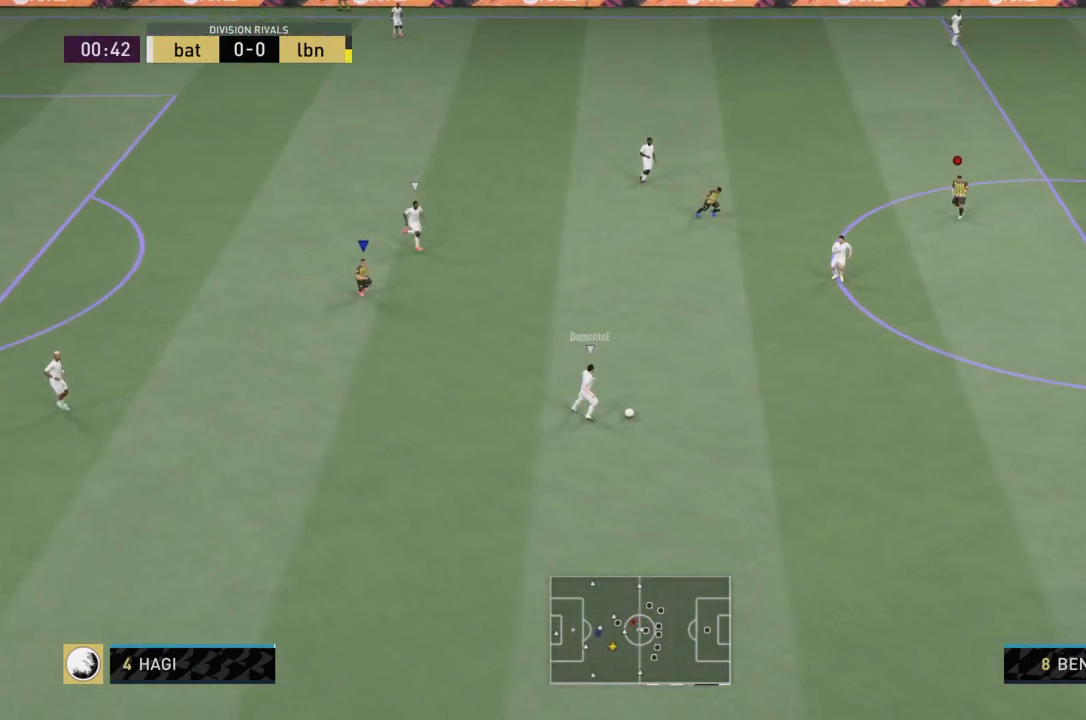
{"buttons": ["R2"], "left_stick": "down-right", "right_stick": "center", "events": [[67, "L2", "up"], [67, "R2", "up"], [167, "R2", "down"], [201, "L1", "down"], [367, "L1", "up"], [401, "left_stick", "down-right"]]}
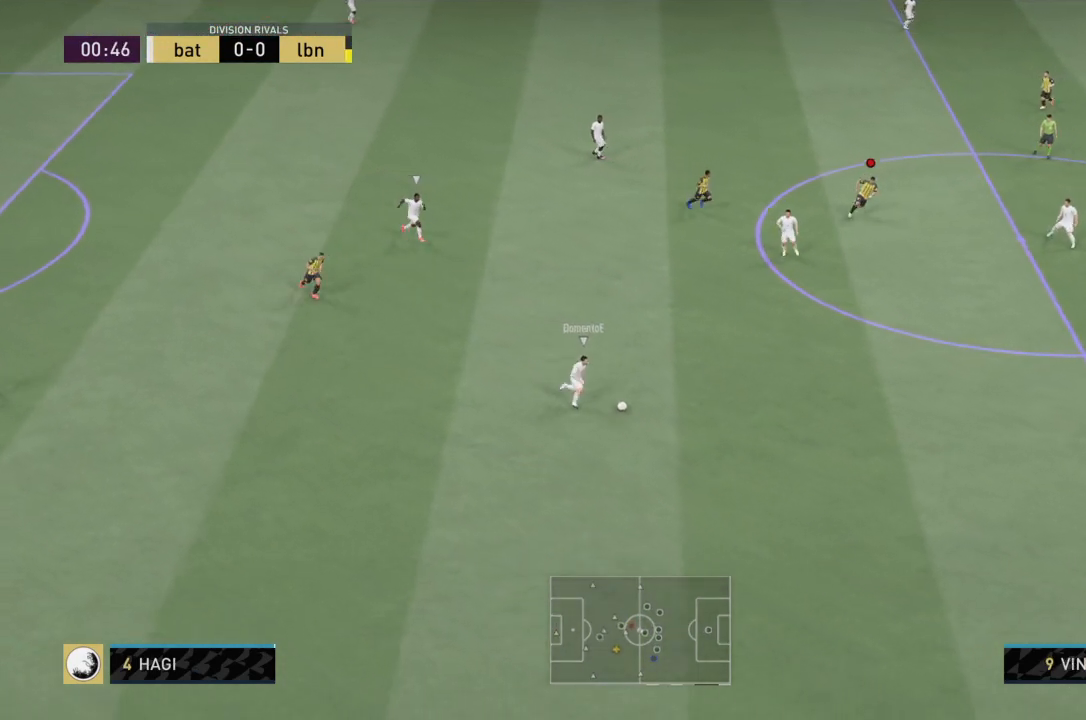
{"buttons": ["L1", "R2"], "left_stick": "down", "right_stick": "center", "events": [[434, "L1", "down"], [500, "left_stick", "down"]]}
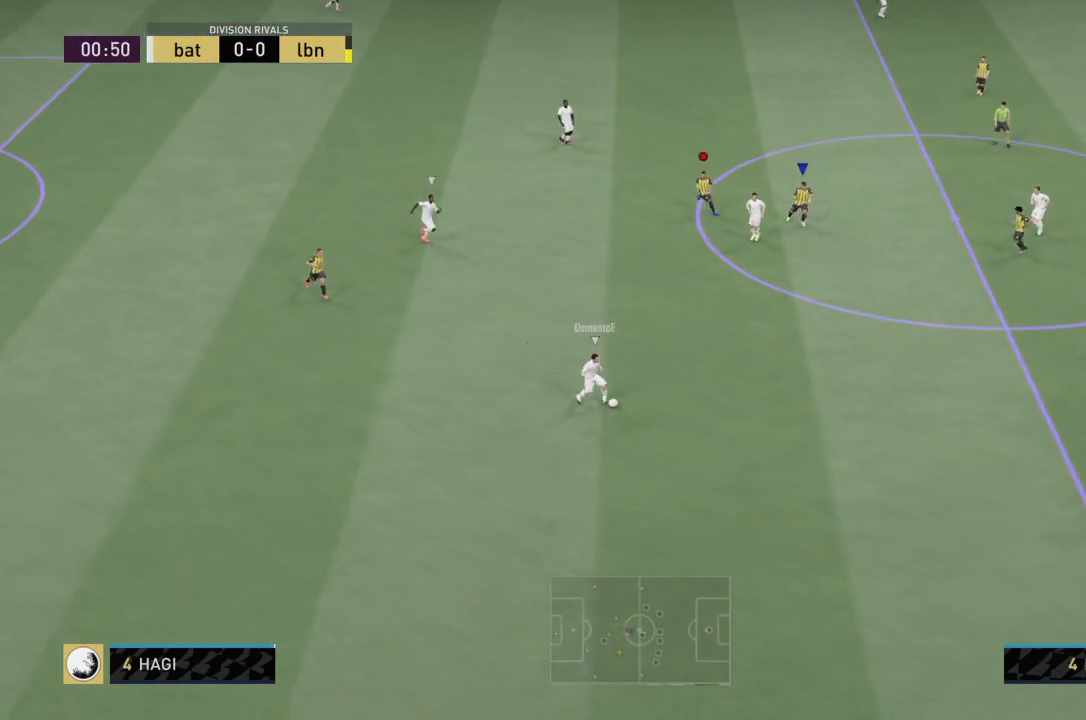
{"buttons": ["R2"], "left_stick": "down", "right_stick": "center", "events": [[67, "L1", "up"]]}
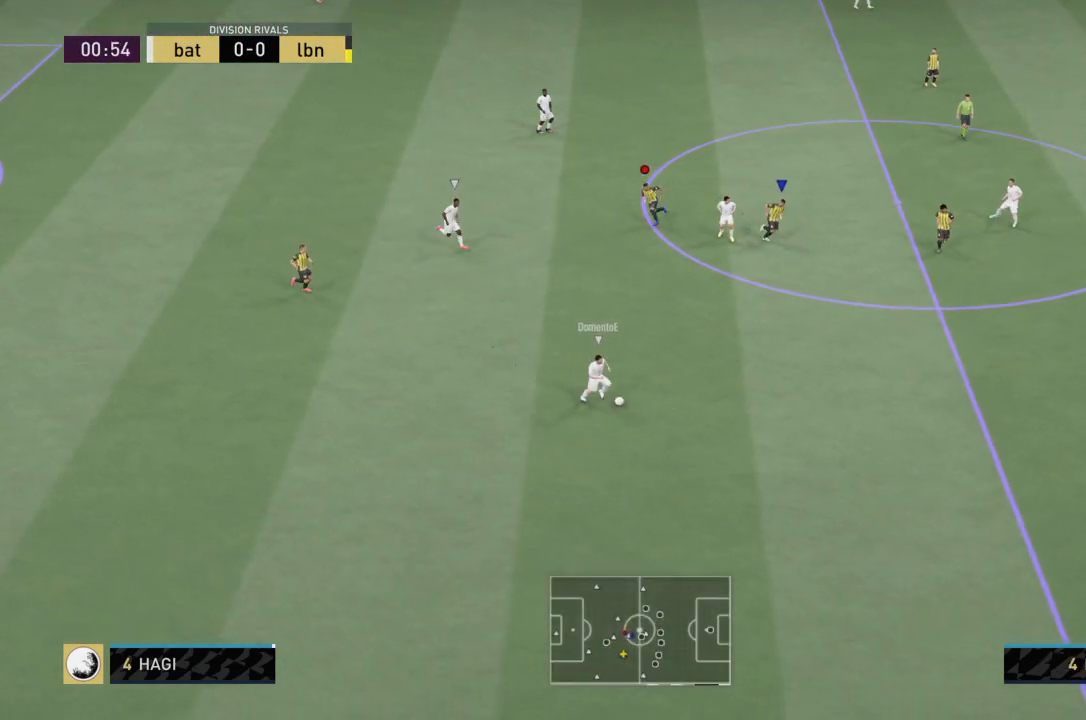
{"buttons": ["L2", "R2"], "left_stick": "down", "right_stick": "center", "events": [[400, "L2", "down"]]}
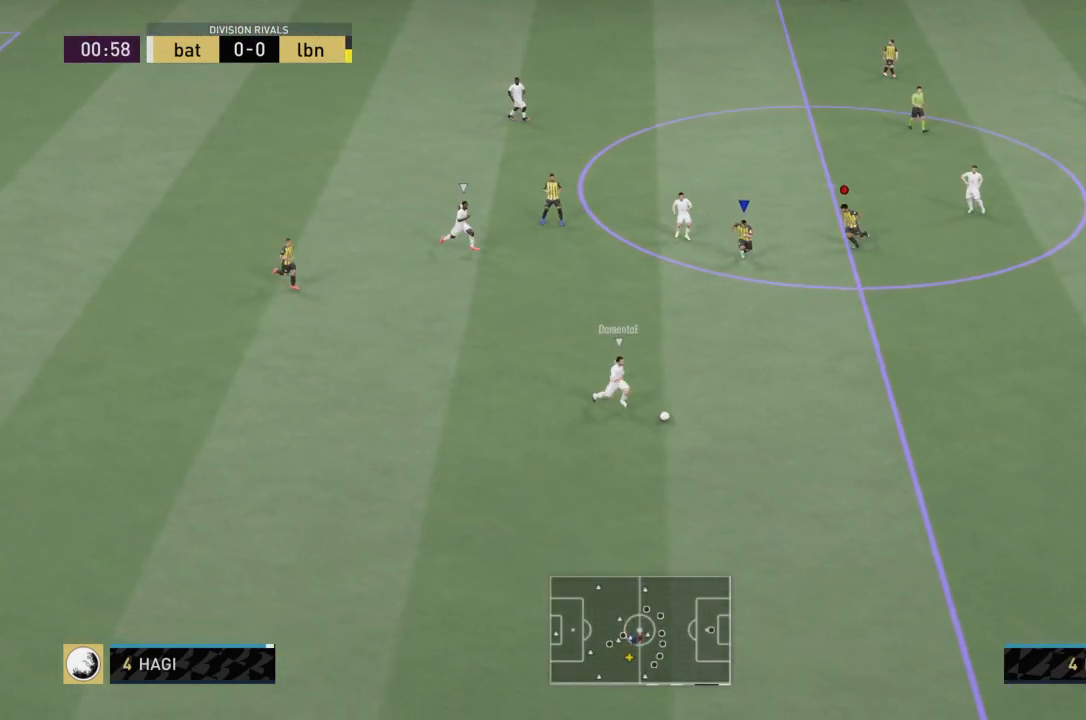
{"buttons": ["R2"], "left_stick": "down-right", "right_stick": "center", "events": [[34, "R2", "up"], [67, "left_stick", "down-right"], [101, "R2", "down"], [167, "L2", "up"]]}
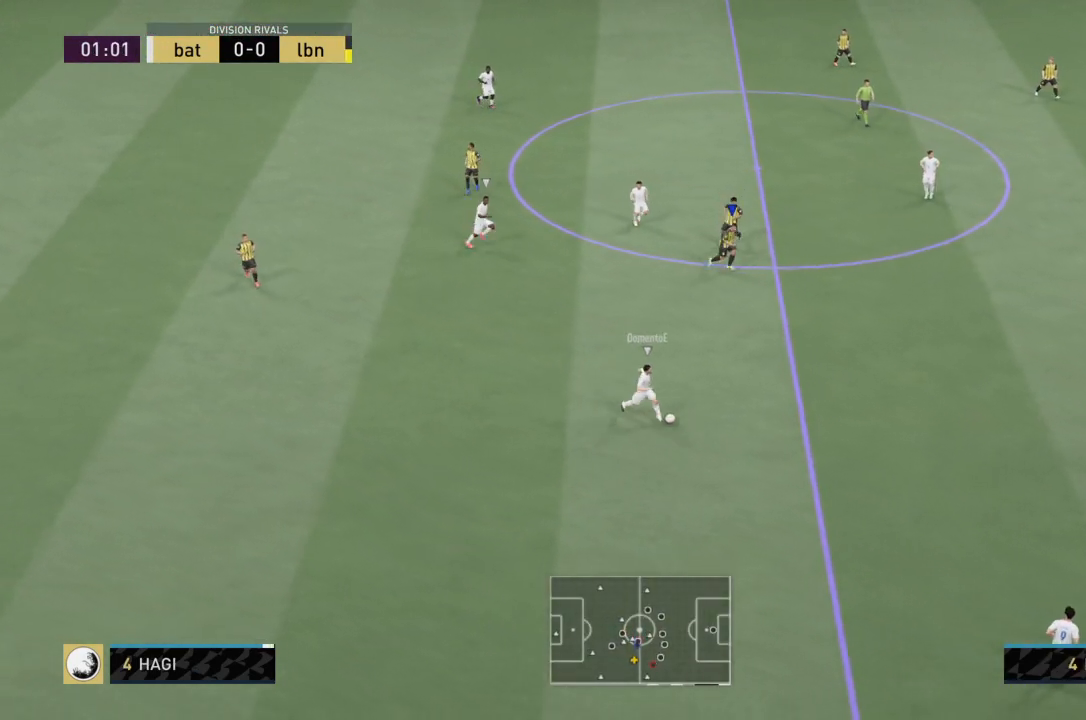
{"buttons": ["R2"], "left_stick": "down-right", "right_stick": "center", "events": []}
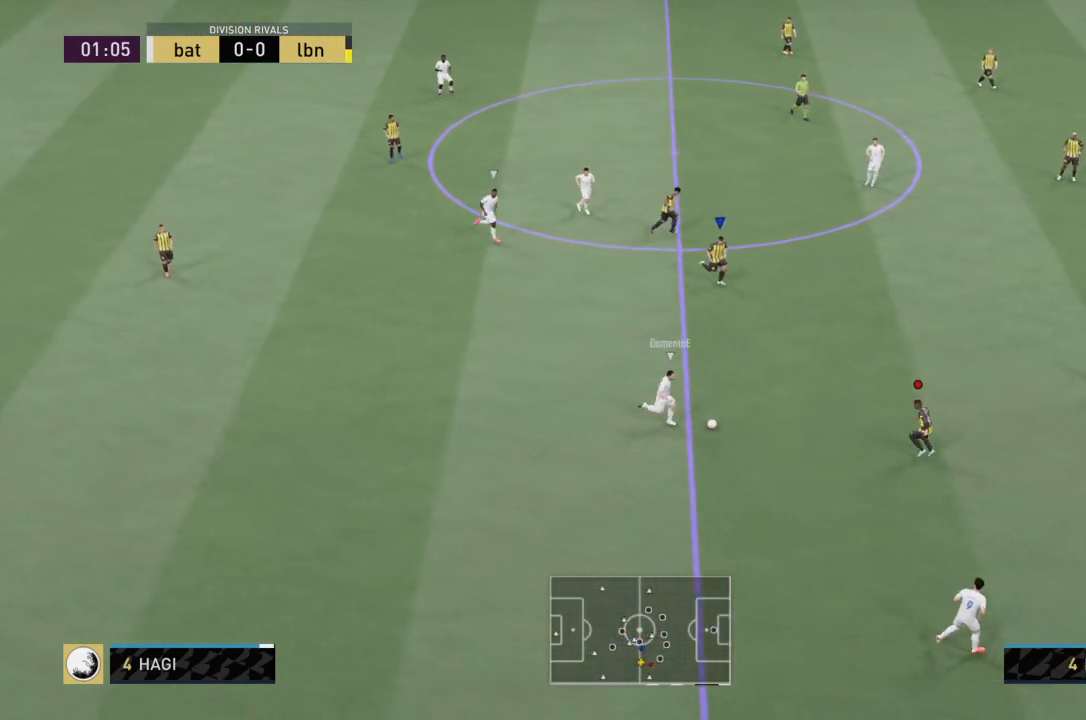
{"buttons": ["L2", "R2"], "left_stick": "down-left", "right_stick": "center", "events": [[134, "L2", "down"], [201, "left_stick", "down-left"], [267, "R2", "up"], [401, "R2", "down"]]}
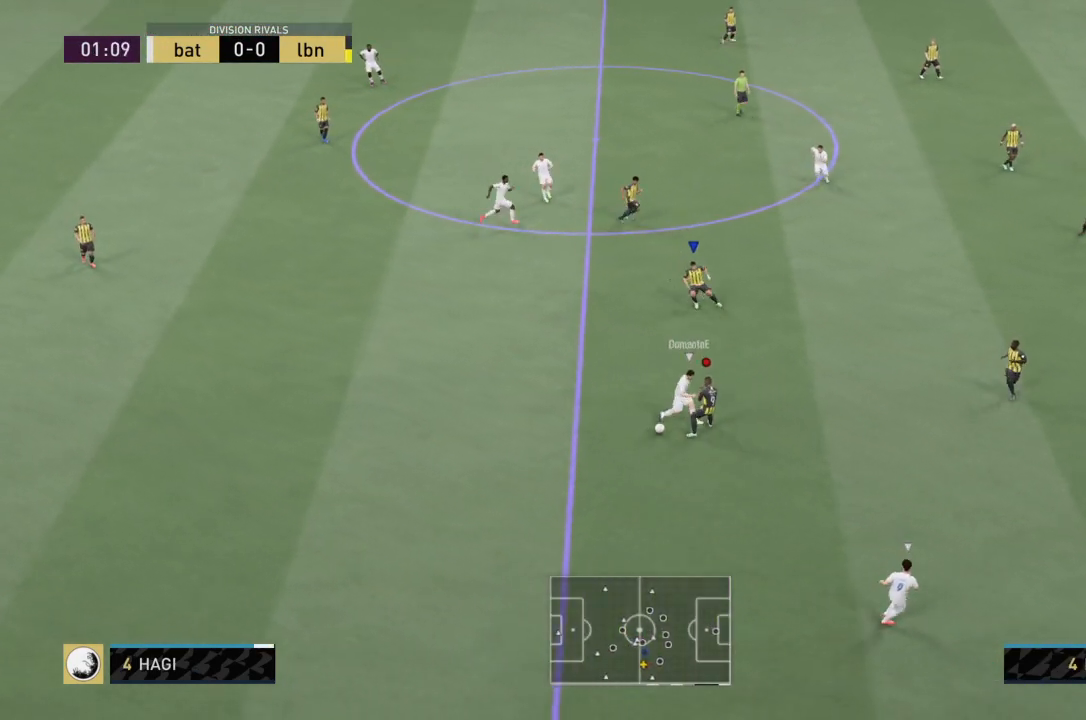
{"buttons": ["L2", "R2"], "left_stick": "down-left", "right_stick": "center", "events": []}
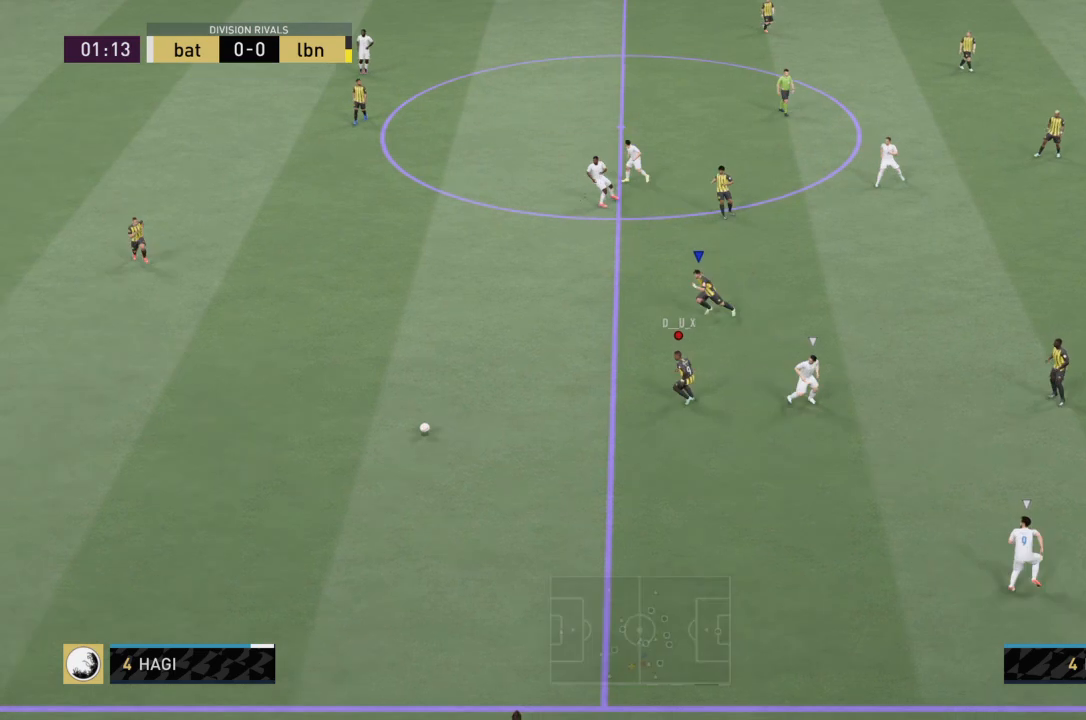
{"buttons": ["R2"], "left_stick": "down", "right_stick": "center", "events": [[201, "L1", "down"], [201, "L2", "up"], [234, "left_stick", "down"], [367, "L1", "up"]]}
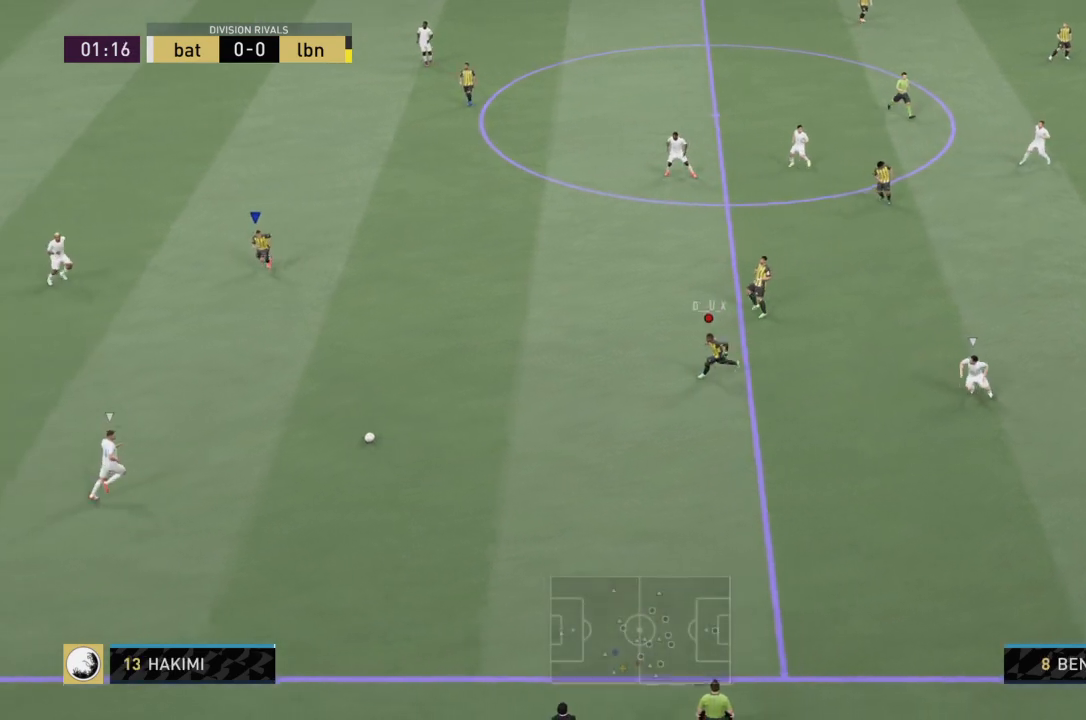
{"buttons": ["R2"], "left_stick": "down-right", "right_stick": "center", "events": [[434, "left_stick", "down-right"]]}